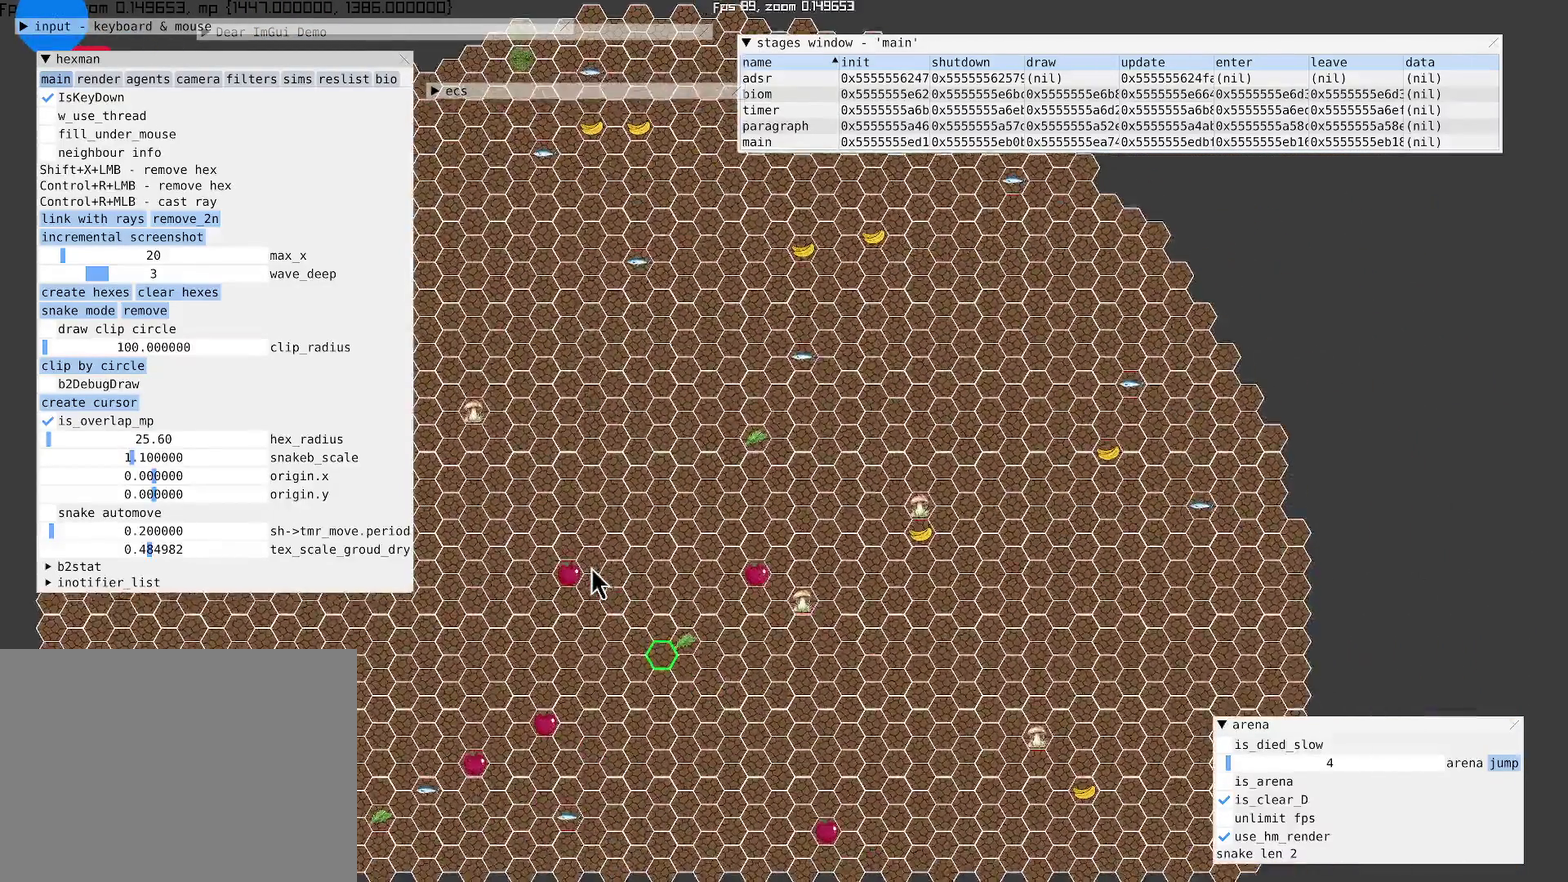
Gameplay with a controller (Xbox layout); each line is a JSON object with the inputs held at the frame after it. "events" lists button and stick changes between this image and that frame as [ms after this image, input, new state], when the widget could be followed in between. Not read: L3 R3.
{"buttons": [], "left_stick": "center", "right_stick": "down-left", "events": [[334, "right_stick", "down"], [500, "right_stick", "down-left"]]}
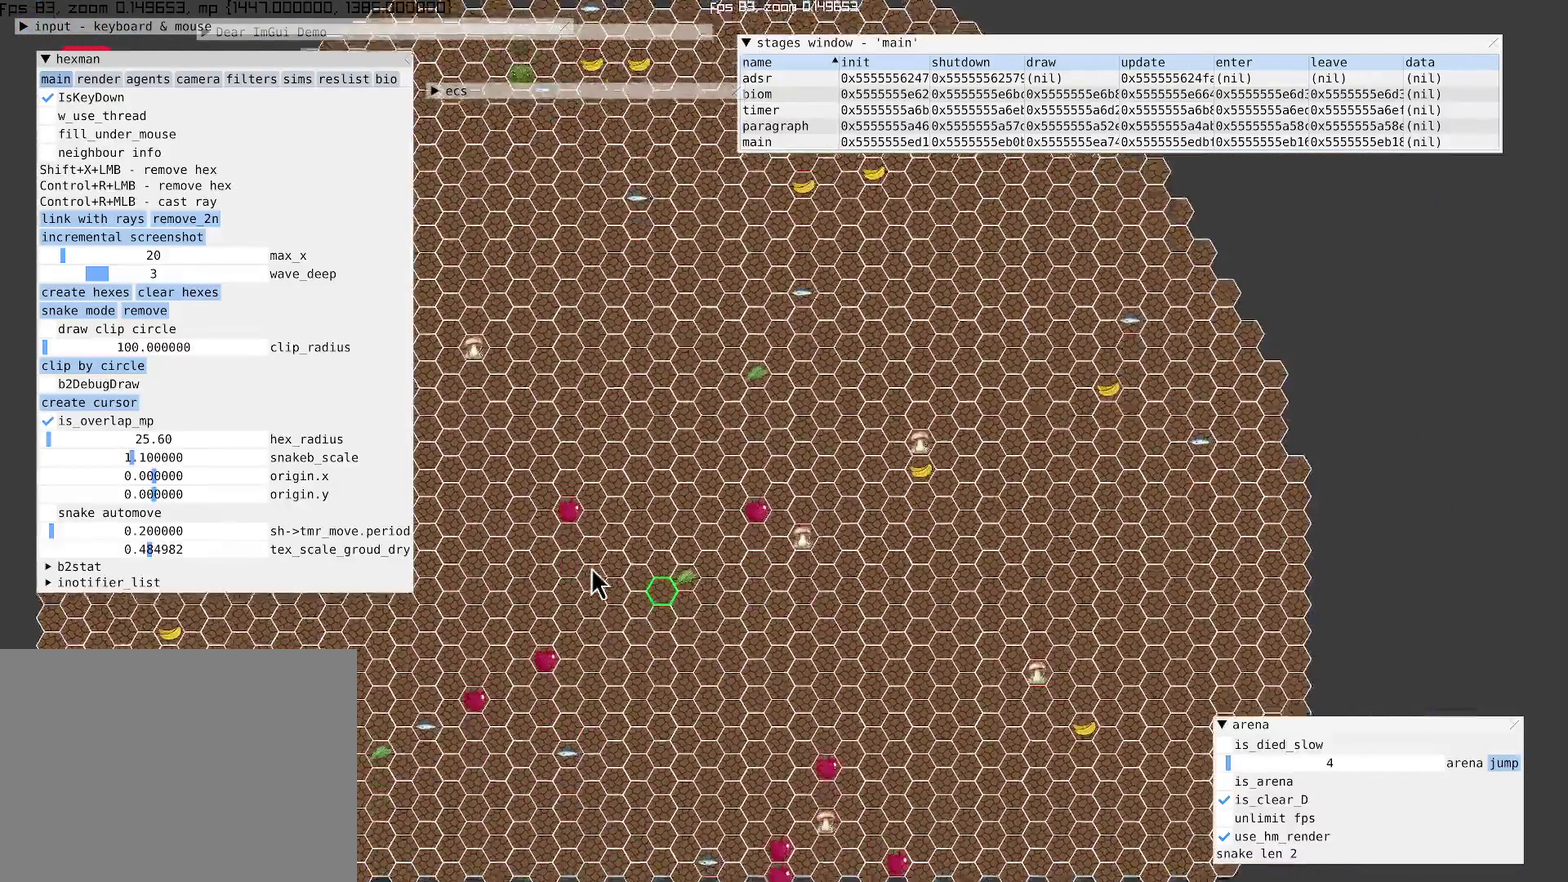
{"buttons": [], "left_stick": "center", "right_stick": "down-left"}
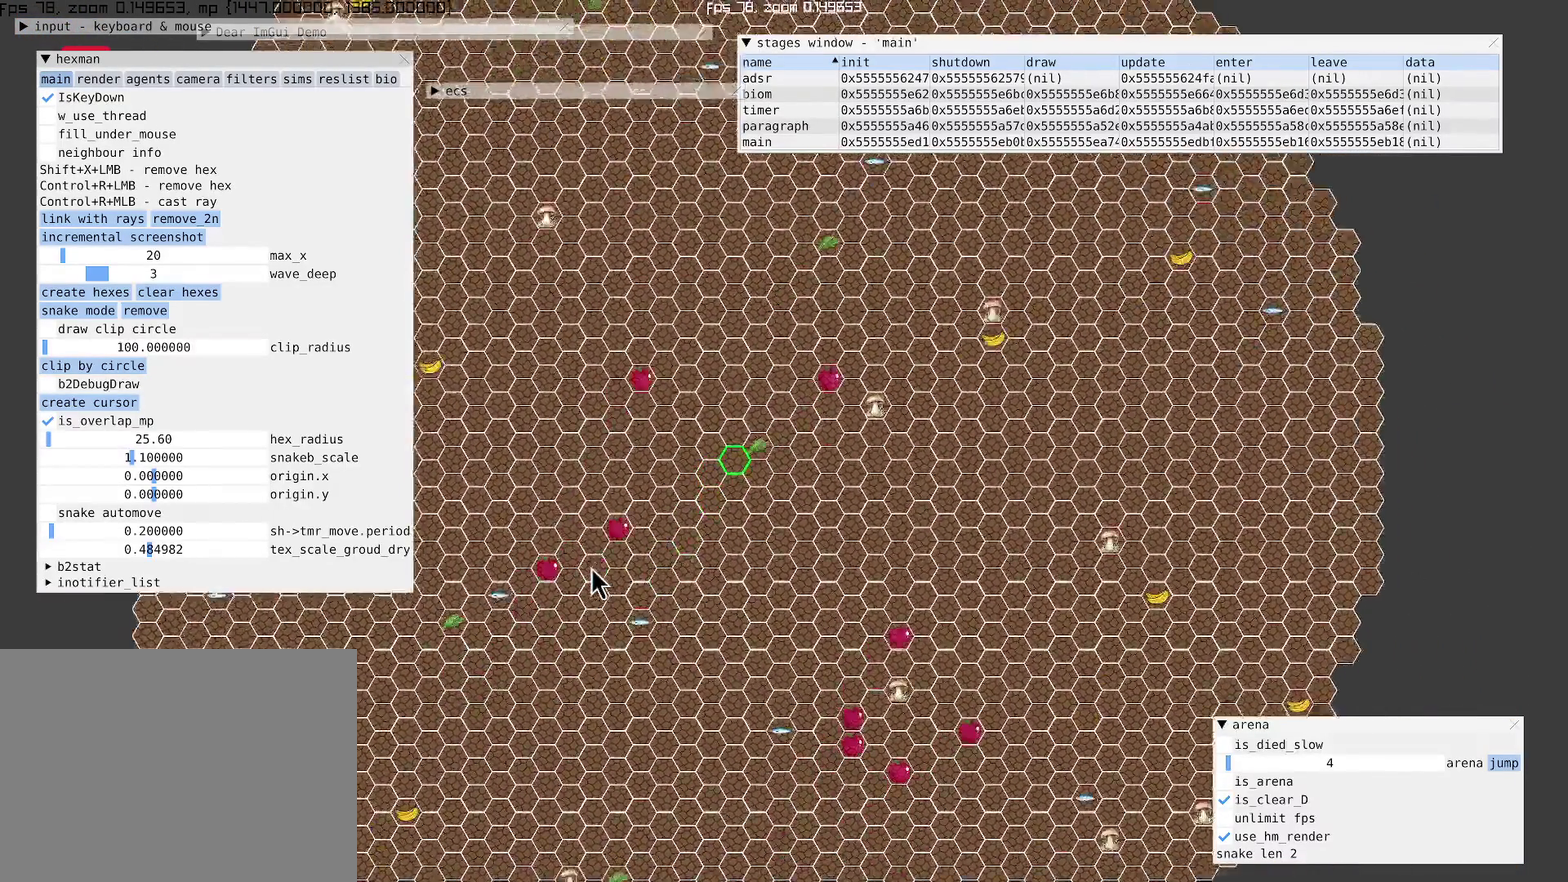
{"buttons": [], "left_stick": "center", "right_stick": "down-left"}
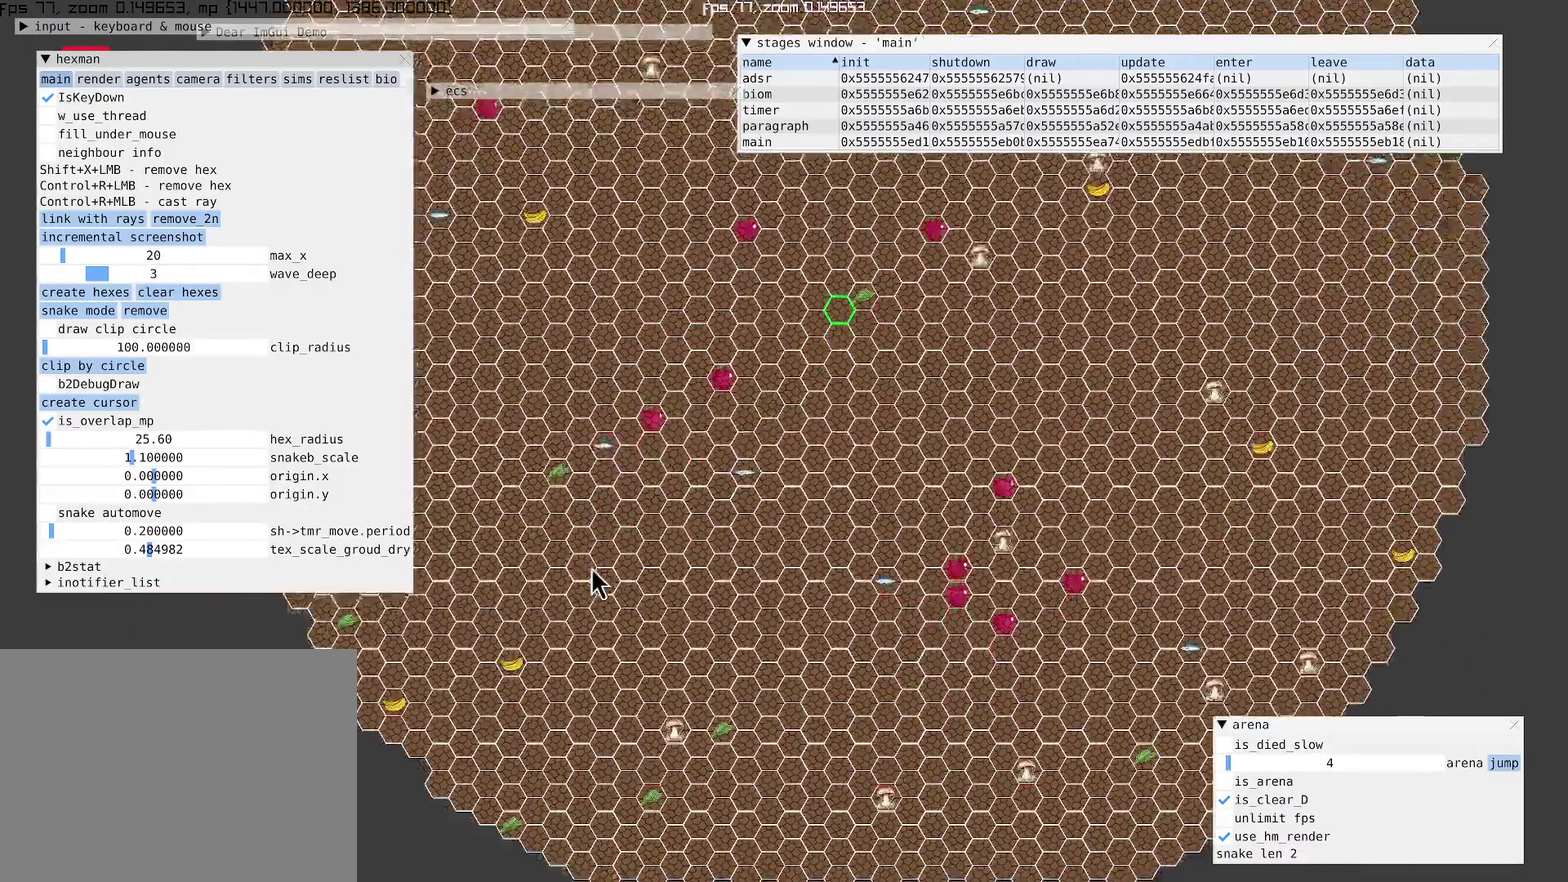
{"buttons": [], "left_stick": "center", "right_stick": "center"}
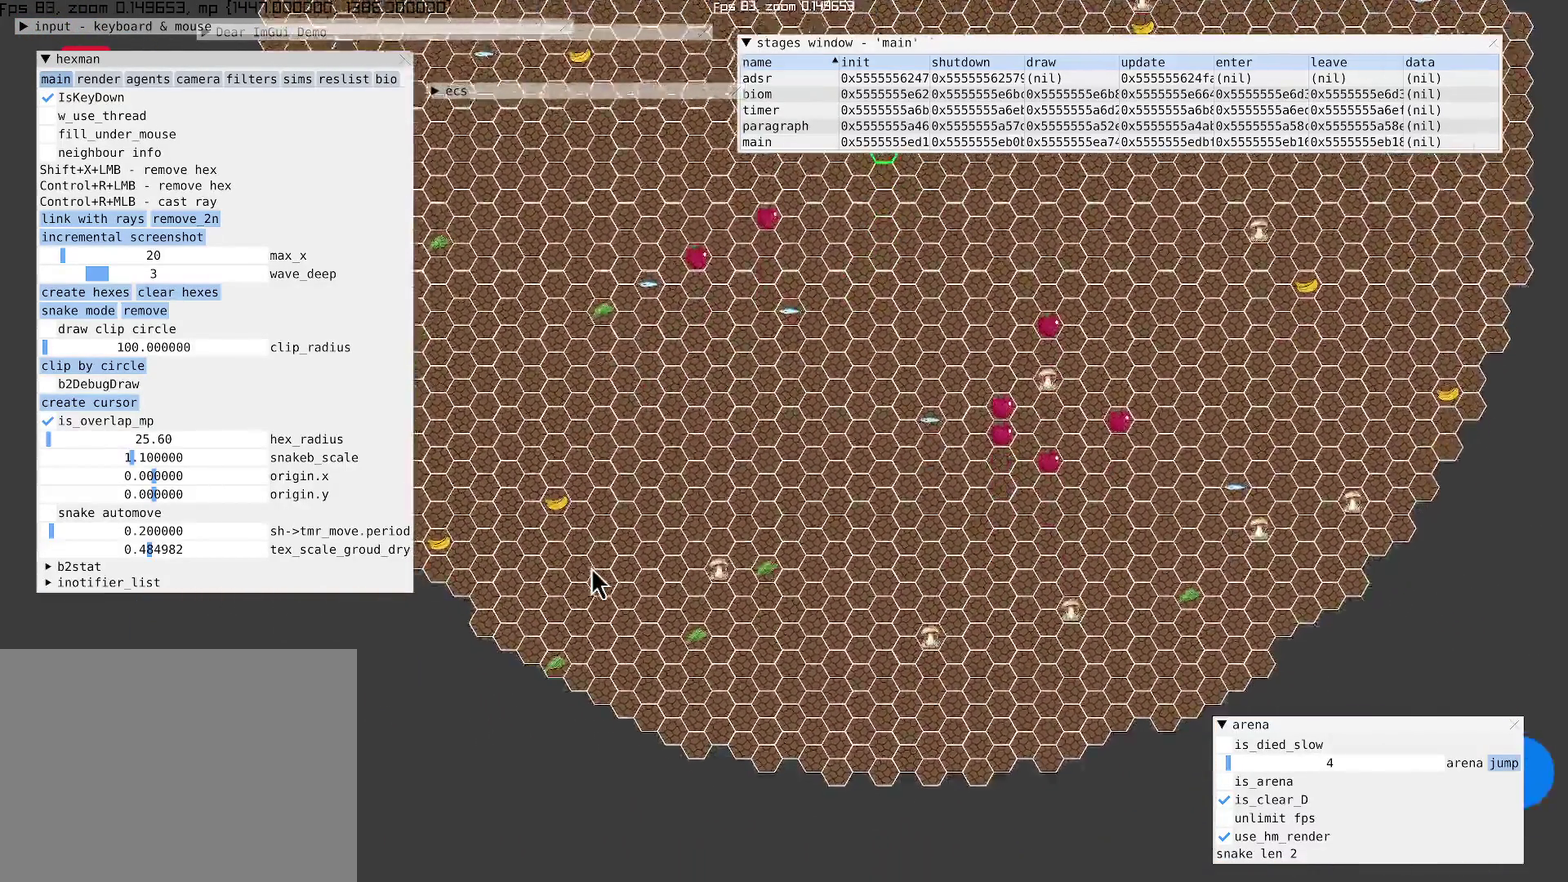
{"buttons": [], "left_stick": "center", "right_stick": "up-left", "events": [[367, "right_stick", "up-left"]]}
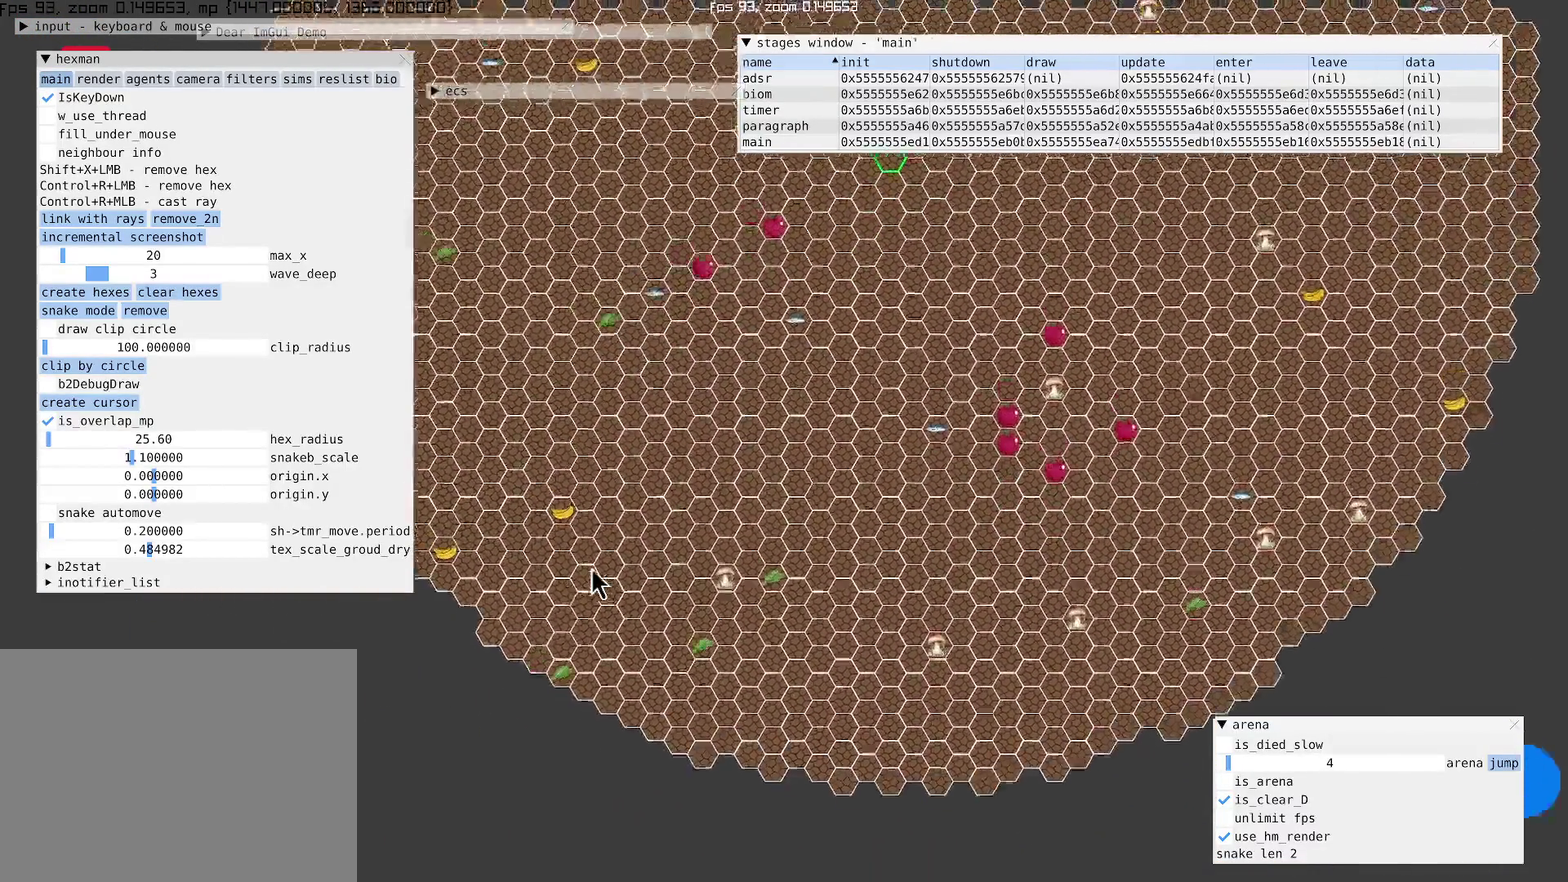
{"buttons": [], "left_stick": "center", "right_stick": "up-left", "events": []}
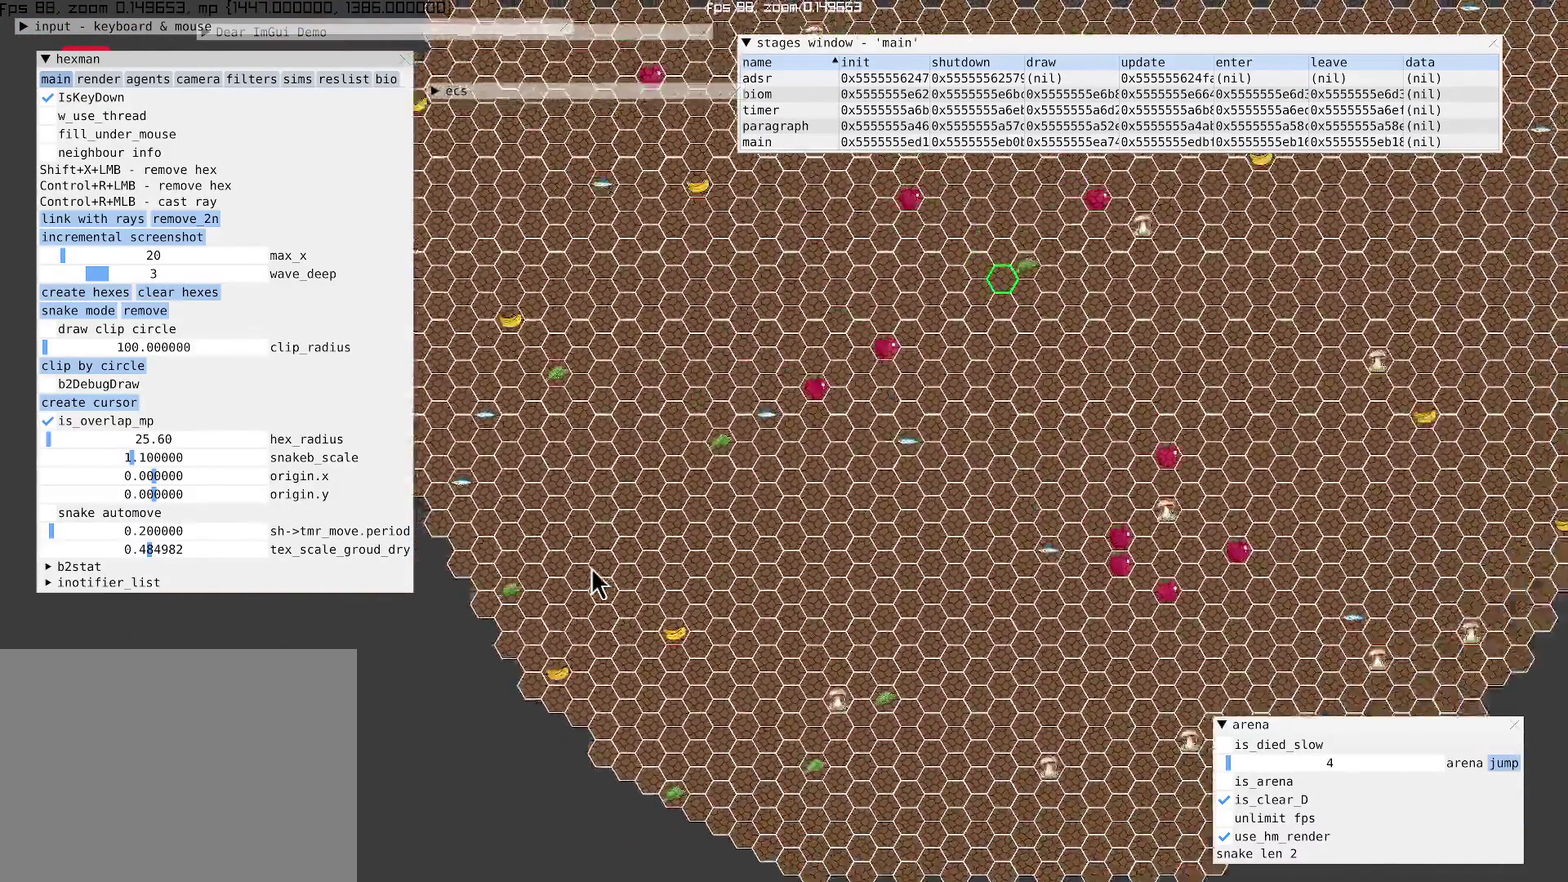
{"buttons": [], "left_stick": "center", "right_stick": "center", "events": [[367, "right_stick", "center"]]}
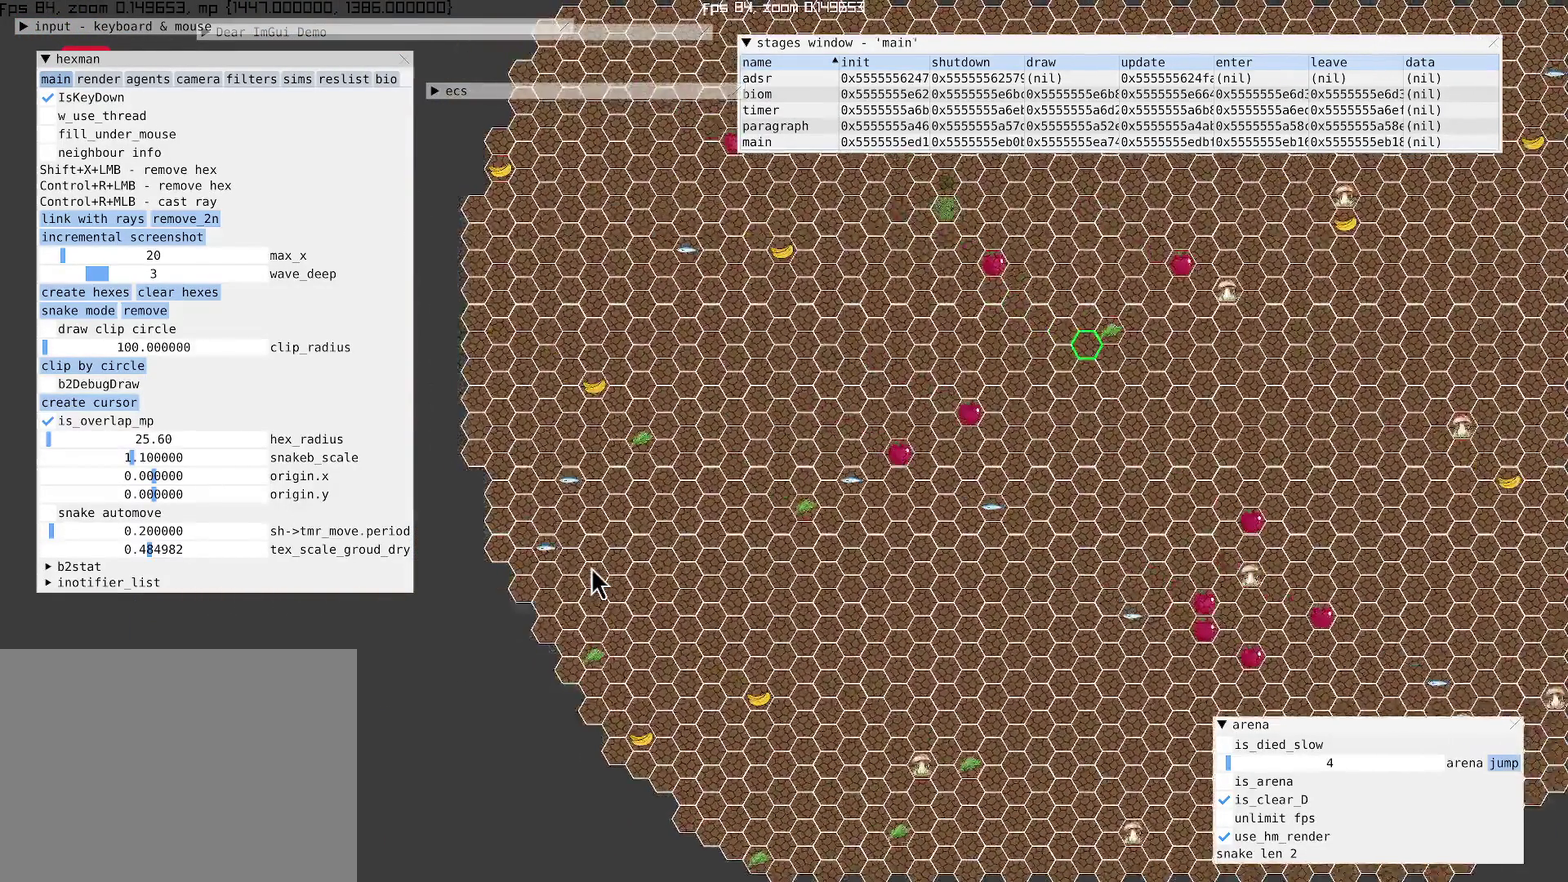
{"buttons": [], "left_stick": "center", "right_stick": "up", "events": [[234, "right_stick", "up"]]}
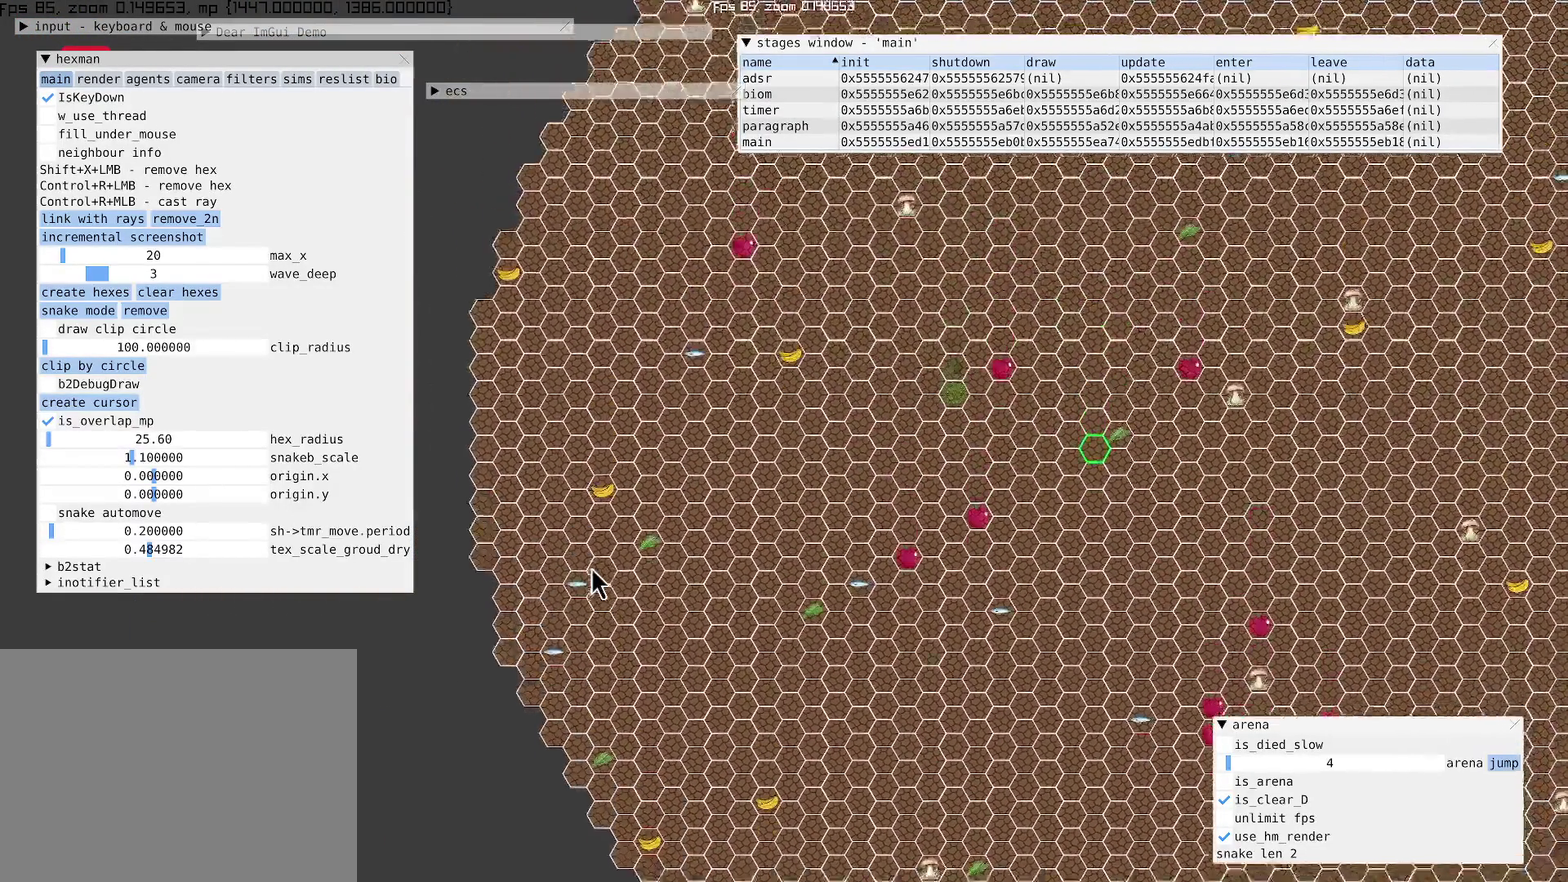
{"buttons": [], "left_stick": "center", "right_stick": "up", "events": []}
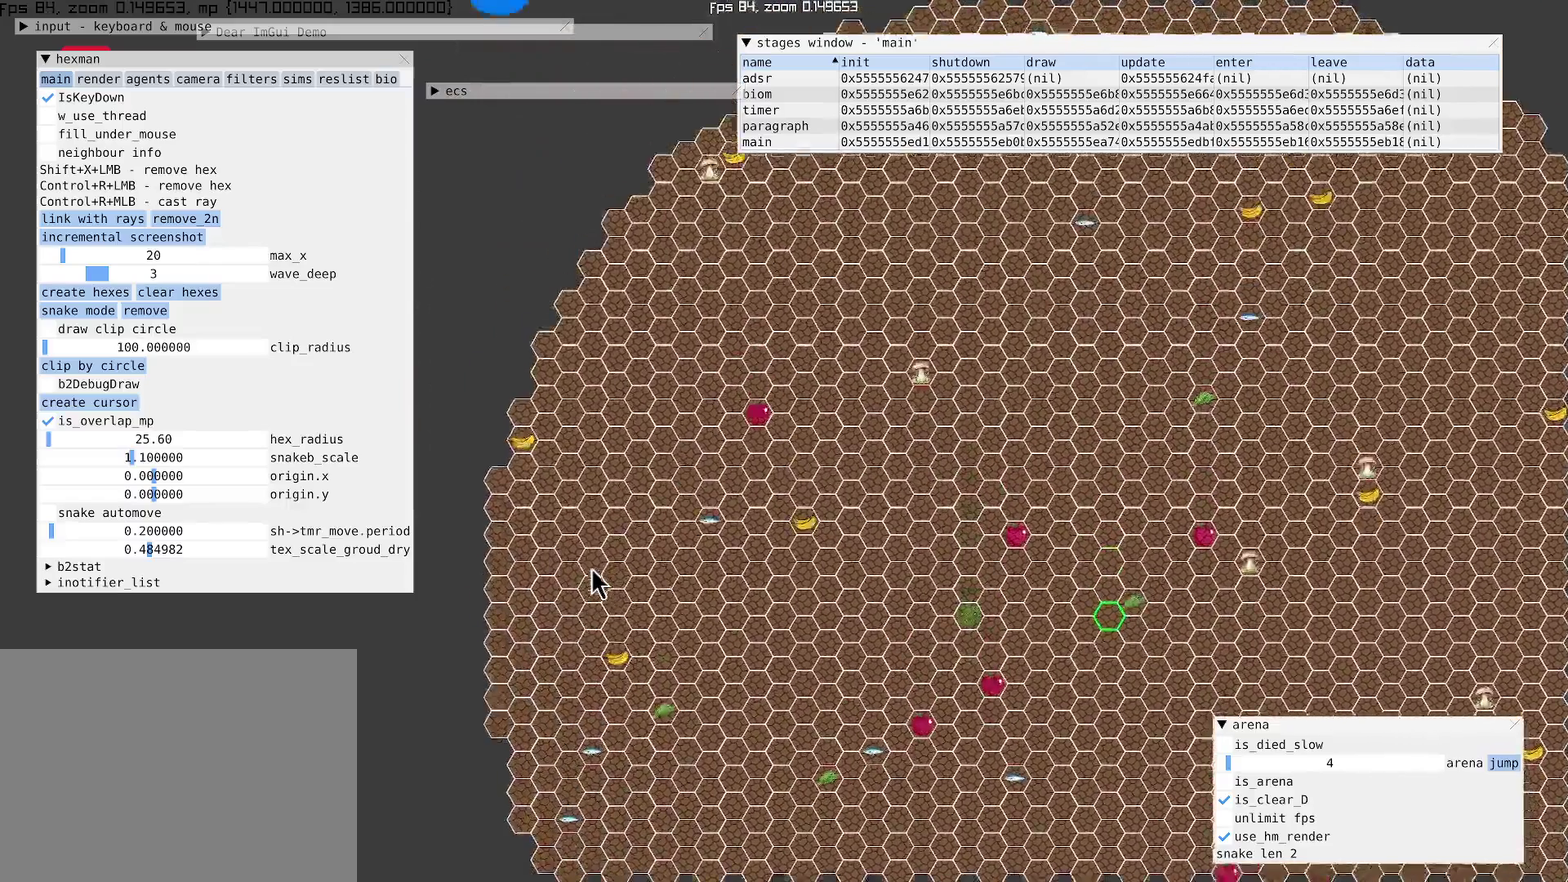
{"buttons": [], "left_stick": "center", "right_stick": "up-right", "events": [[367, "right_stick", "up-right"]]}
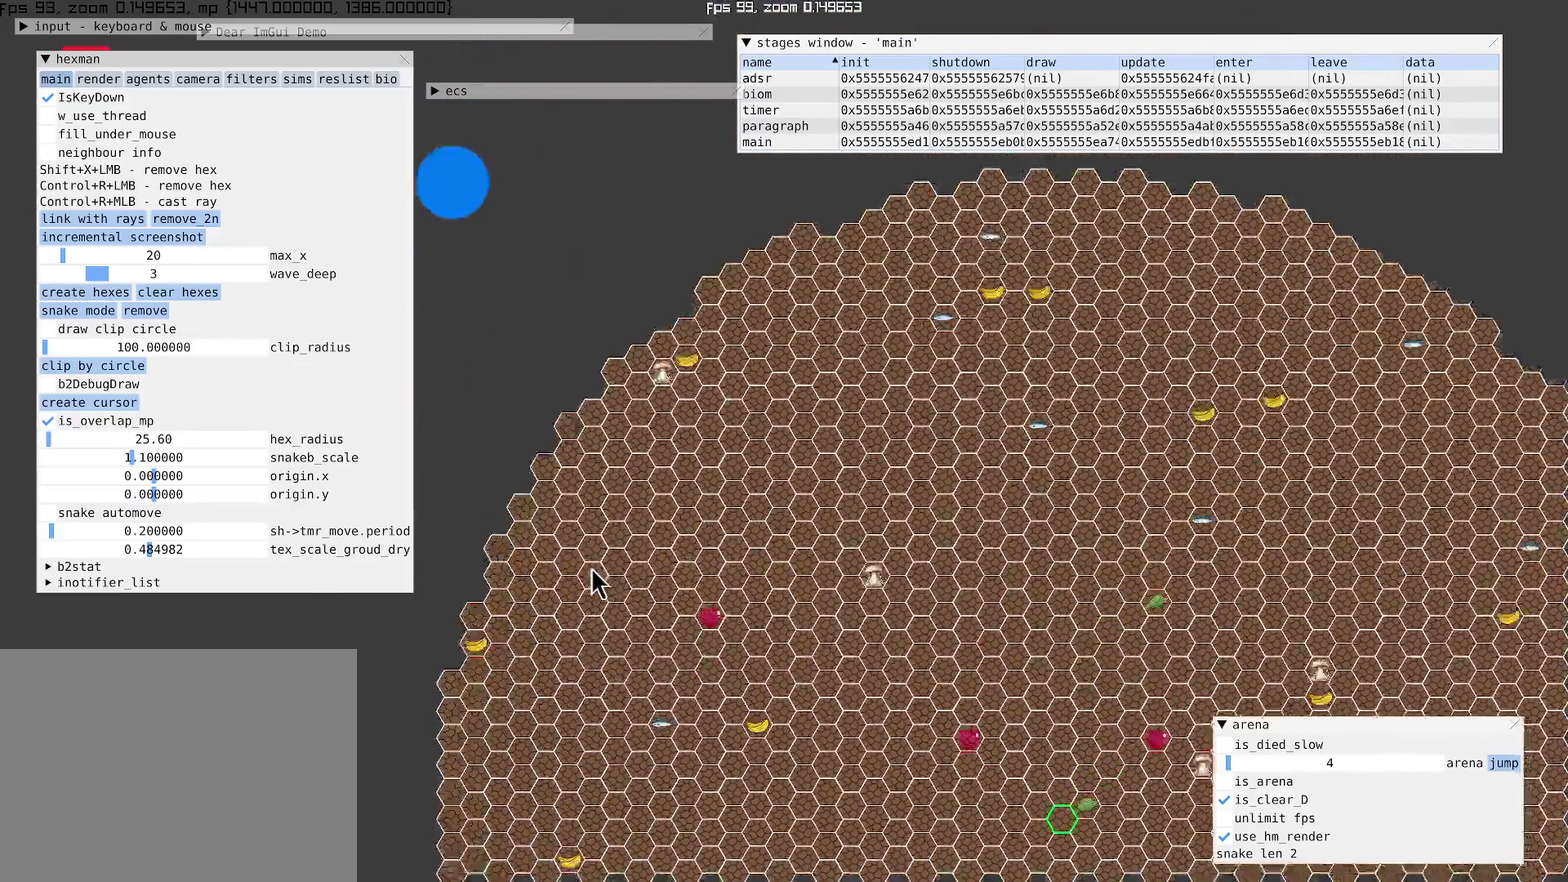
{"buttons": [], "left_stick": "center", "right_stick": "up-right", "events": []}